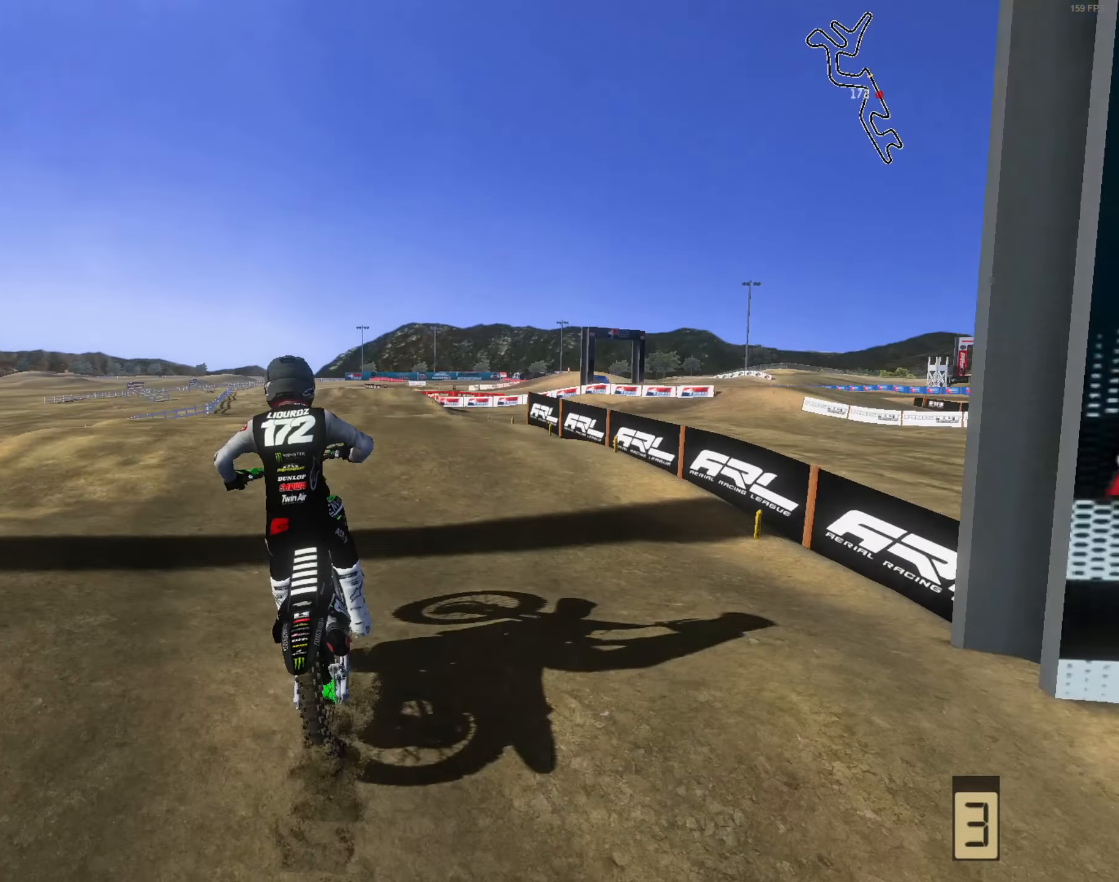
Gameplay with a controller (Xbox layout); each line is a JSON object with the inputs held at the frame after it. "events" lists button and stick changes between this image and that frame as [ms after this image, input, new state], when the widget could be followed in between.
{"buttons": ["Y"], "left_stick": "center", "right_stick": "right", "events": [[117, "R2", "up"], [250, "right_stick", "right"], [484, "Y", "down"]]}
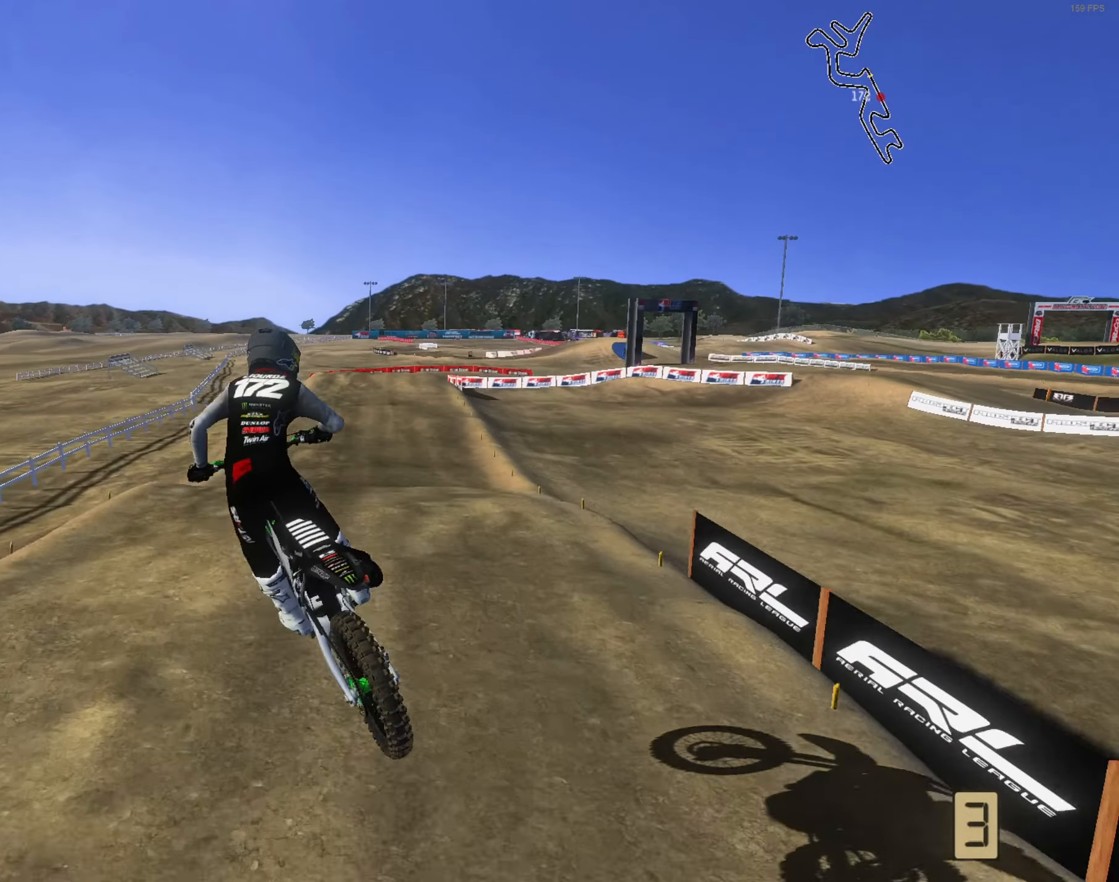
{"buttons": ["R2"], "left_stick": "left", "right_stick": "center", "events": [[50, "left_stick", "left"], [84, "R2", "down"], [184, "Y", "up"], [384, "right_stick", "center"]]}
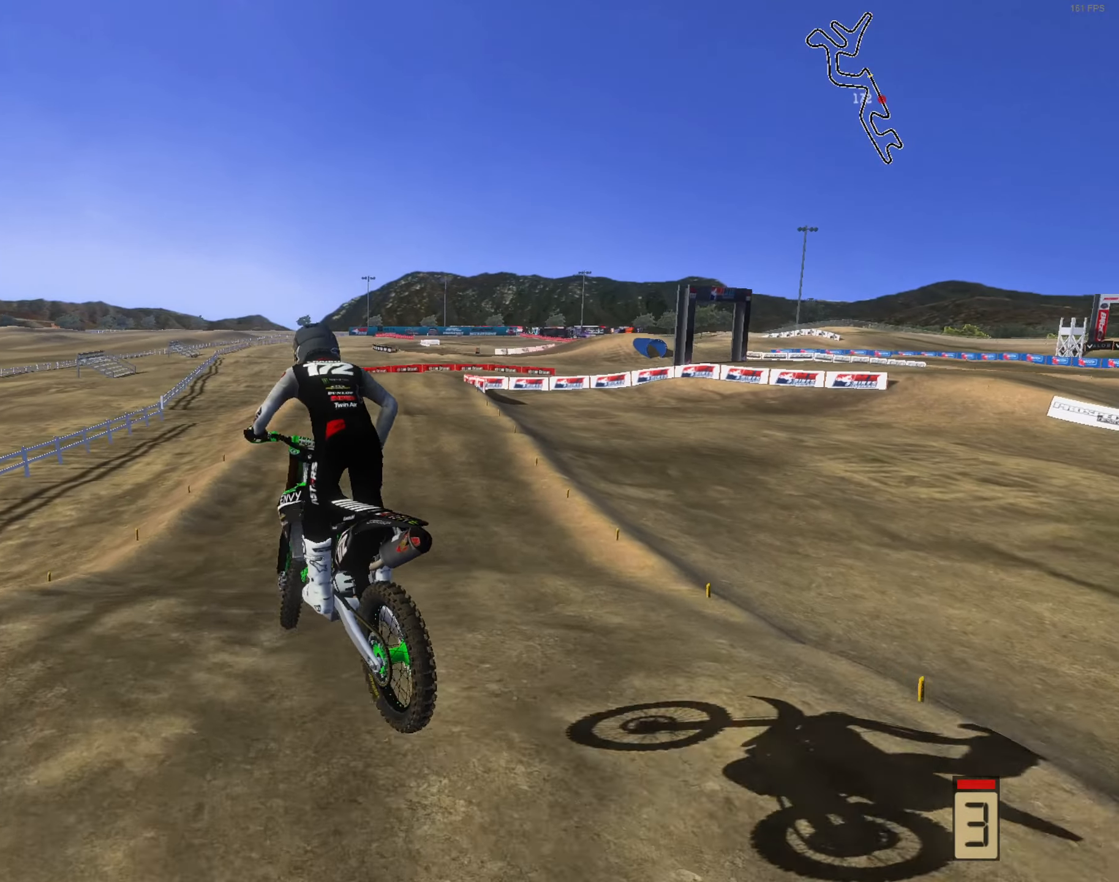
{"buttons": ["R2"], "left_stick": "up", "right_stick": "center", "events": [[17, "right_stick", "up"], [84, "left_stick", "up-left"], [350, "right_stick", "center"], [484, "left_stick", "up"]]}
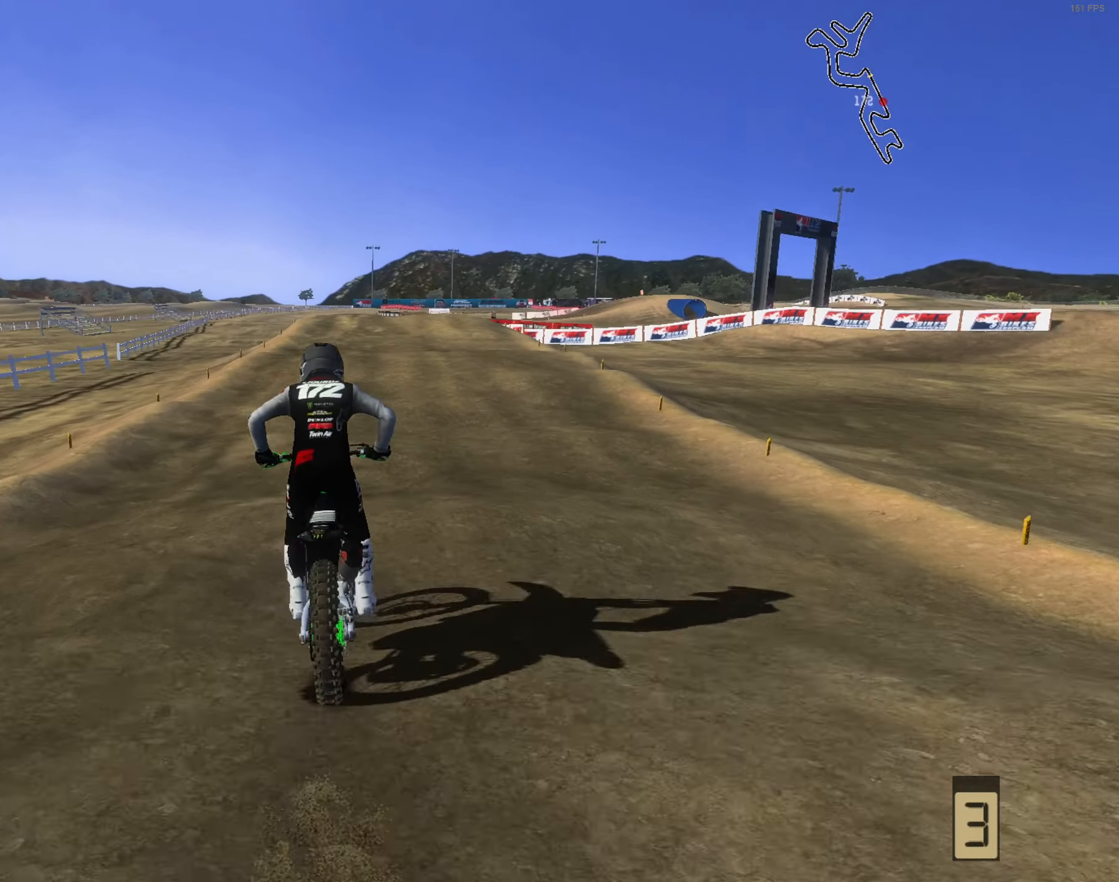
{"buttons": [], "left_stick": "center", "right_stick": "center", "events": [[84, "right_stick", "down-right"], [350, "R2", "up"], [350, "left_stick", "center"], [384, "right_stick", "center"], [417, "L1", "down"], [484, "L1", "up"]]}
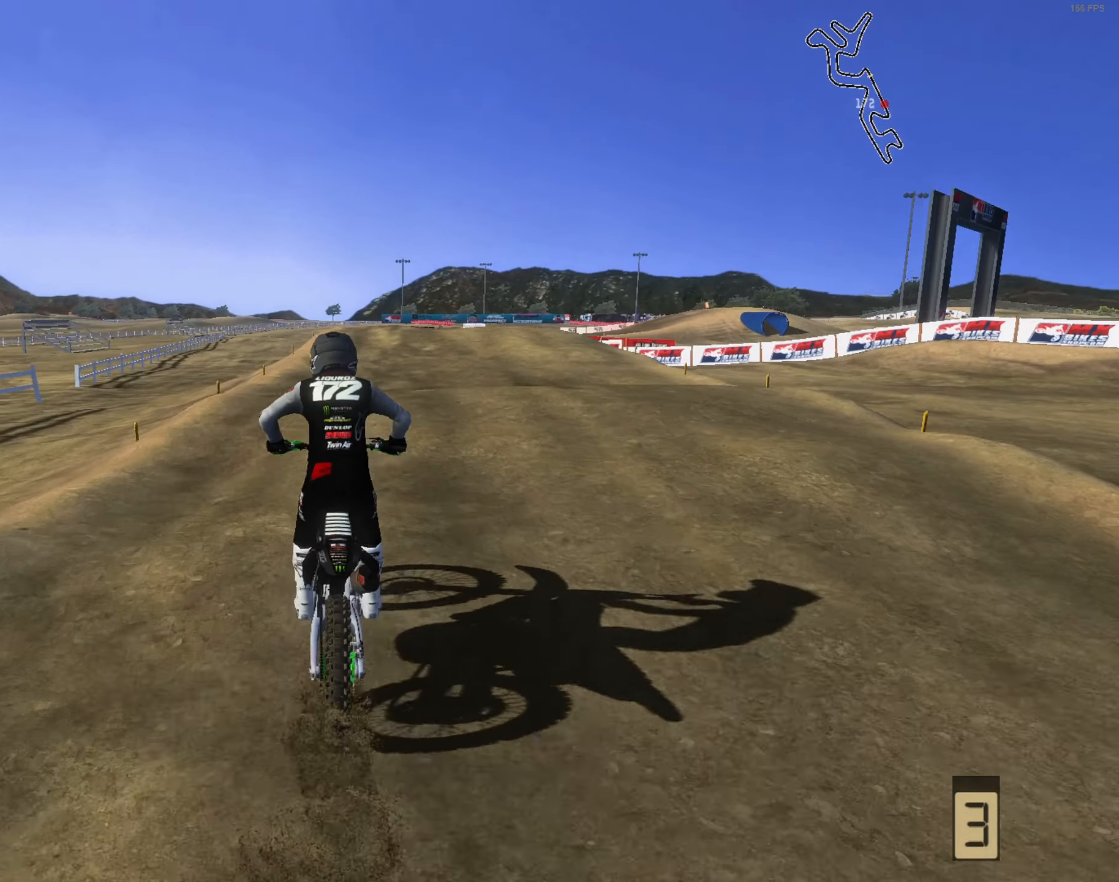
{"buttons": [], "left_stick": "up-right", "right_stick": "down", "events": [[17, "left_stick", "up"], [17, "right_stick", "down"], [150, "R2", "down"], [284, "R2", "up"], [317, "left_stick", "up-right"]]}
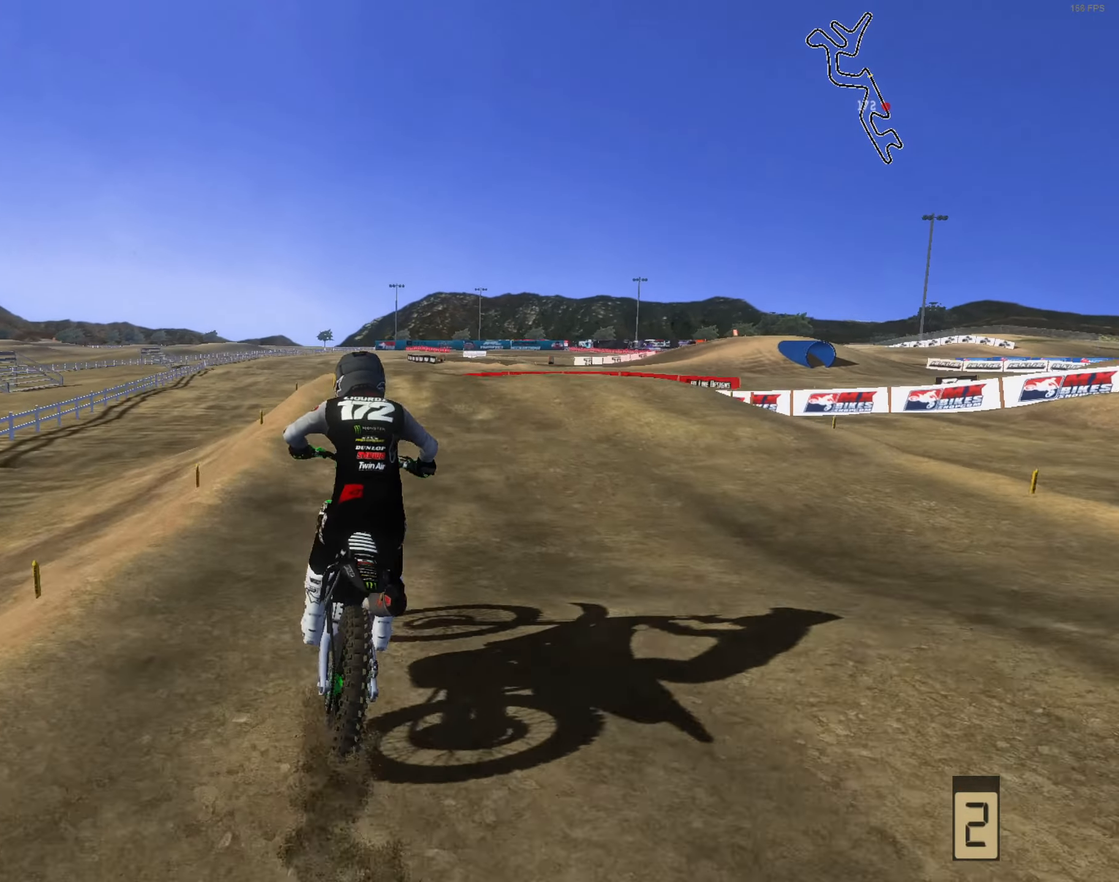
{"buttons": [], "left_stick": "up-right", "right_stick": "center", "events": [[17, "left_stick", "up"], [17, "right_stick", "down-right"], [117, "right_stick", "center"], [217, "left_stick", "up-right"]]}
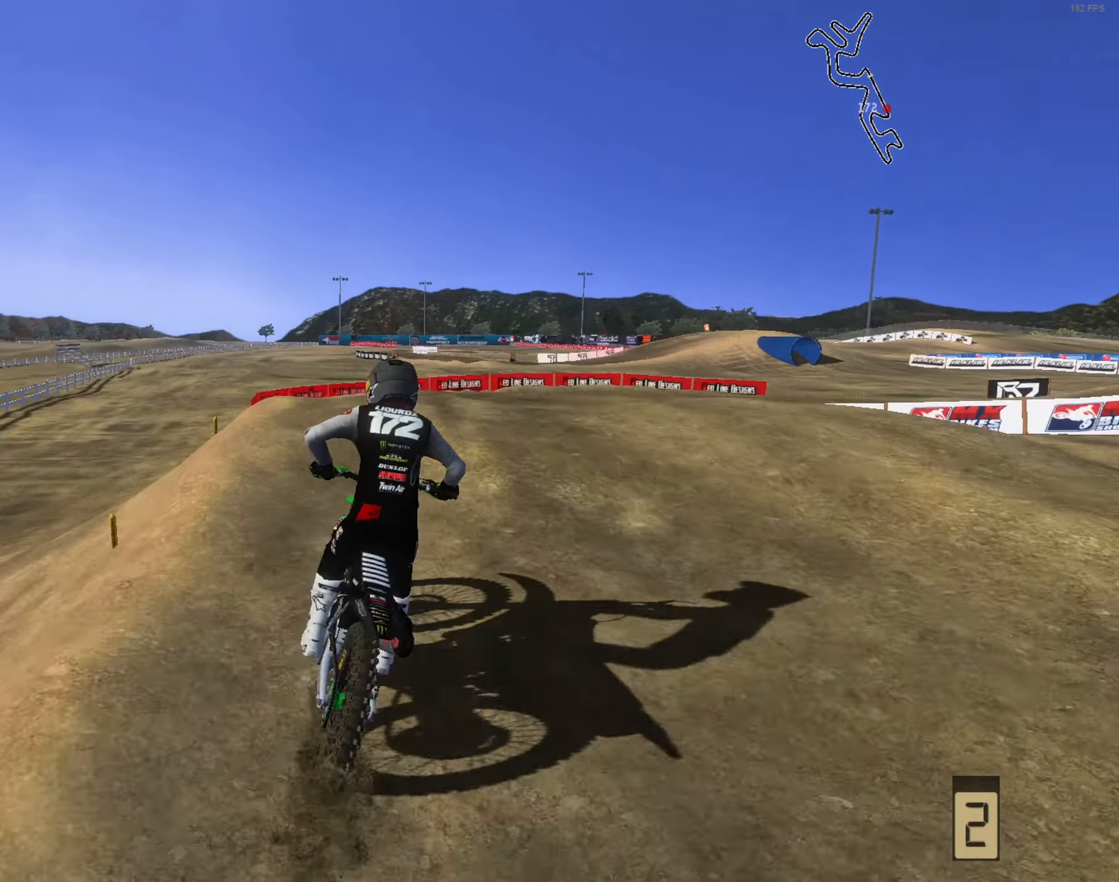
{"buttons": [], "left_stick": "up-right", "right_stick": "left", "events": [[50, "L2", "down"], [216, "right_stick", "left"], [283, "L2", "up"]]}
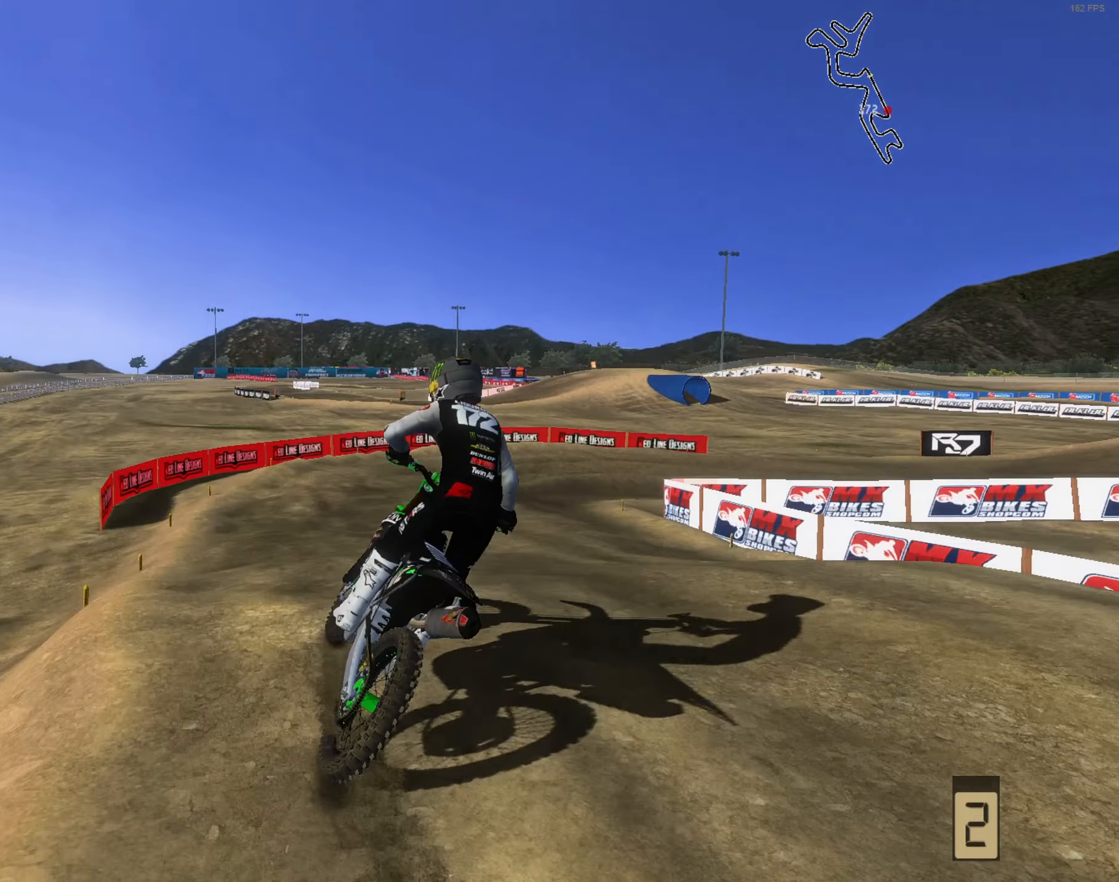
{"buttons": [], "left_stick": "up-right", "right_stick": "left", "events": []}
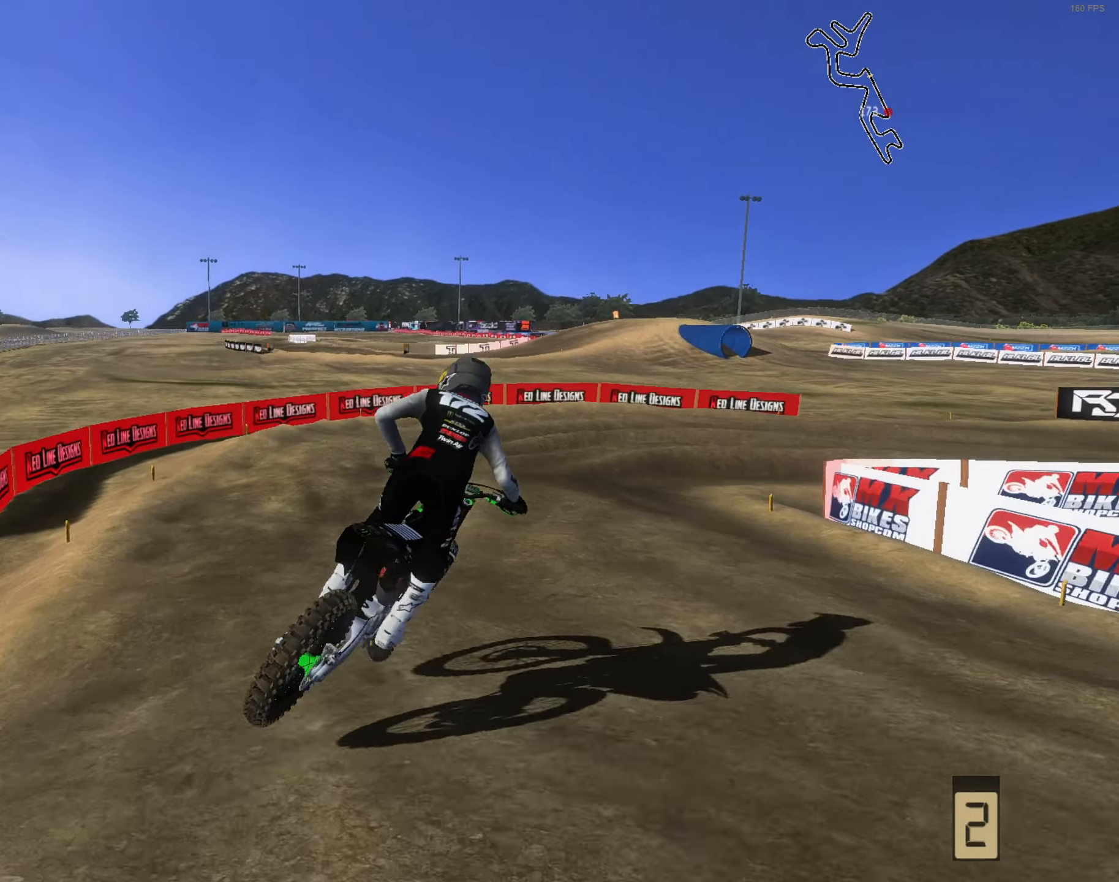
{"buttons": ["R2"], "left_stick": "up-right", "right_stick": "up-left", "events": [[16, "L3", "down"], [16, "R2", "down"], [16, "left_stick", "down-right"], [50, "right_stick", "up-left"], [83, "L3", "up"], [150, "left_stick", "up-right"], [250, "left_stick", "up"], [450, "left_stick", "up-right"]]}
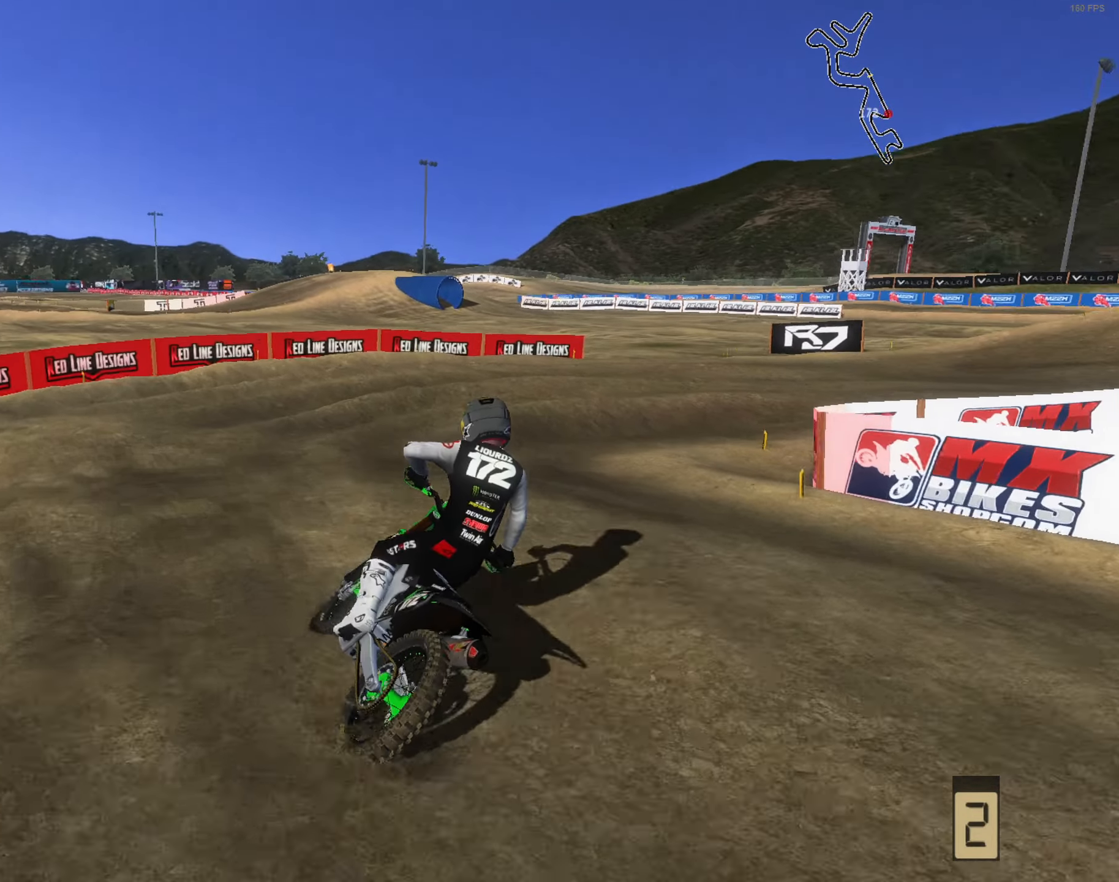
{"buttons": ["R2"], "left_stick": "up-right", "right_stick": "up-left", "events": [[16, "R2", "up"], [150, "left_stick", "up"], [250, "left_stick", "up-right"], [450, "R2", "down"]]}
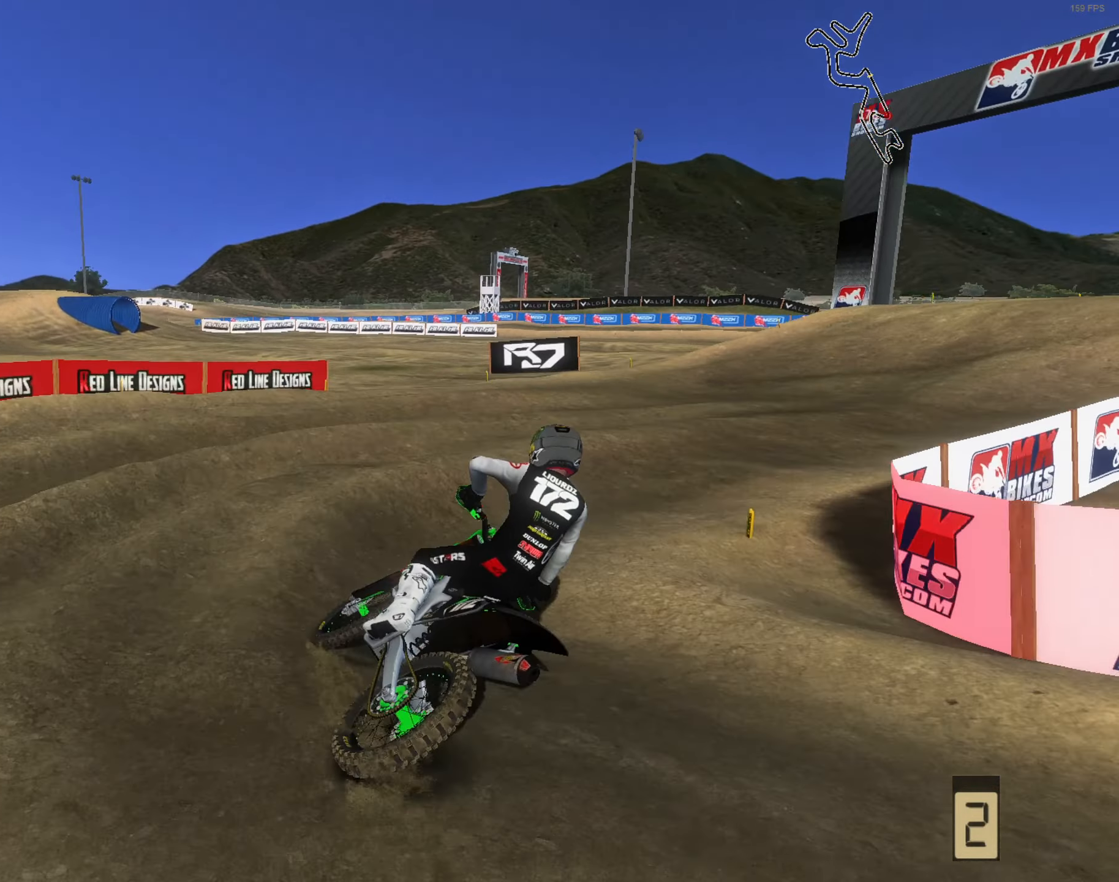
{"buttons": ["R2"], "left_stick": "up-left", "right_stick": "up", "events": [[150, "left_stick", "up"], [283, "left_stick", "up-right"], [400, "right_stick", "up"], [416, "left_stick", "up-left"]]}
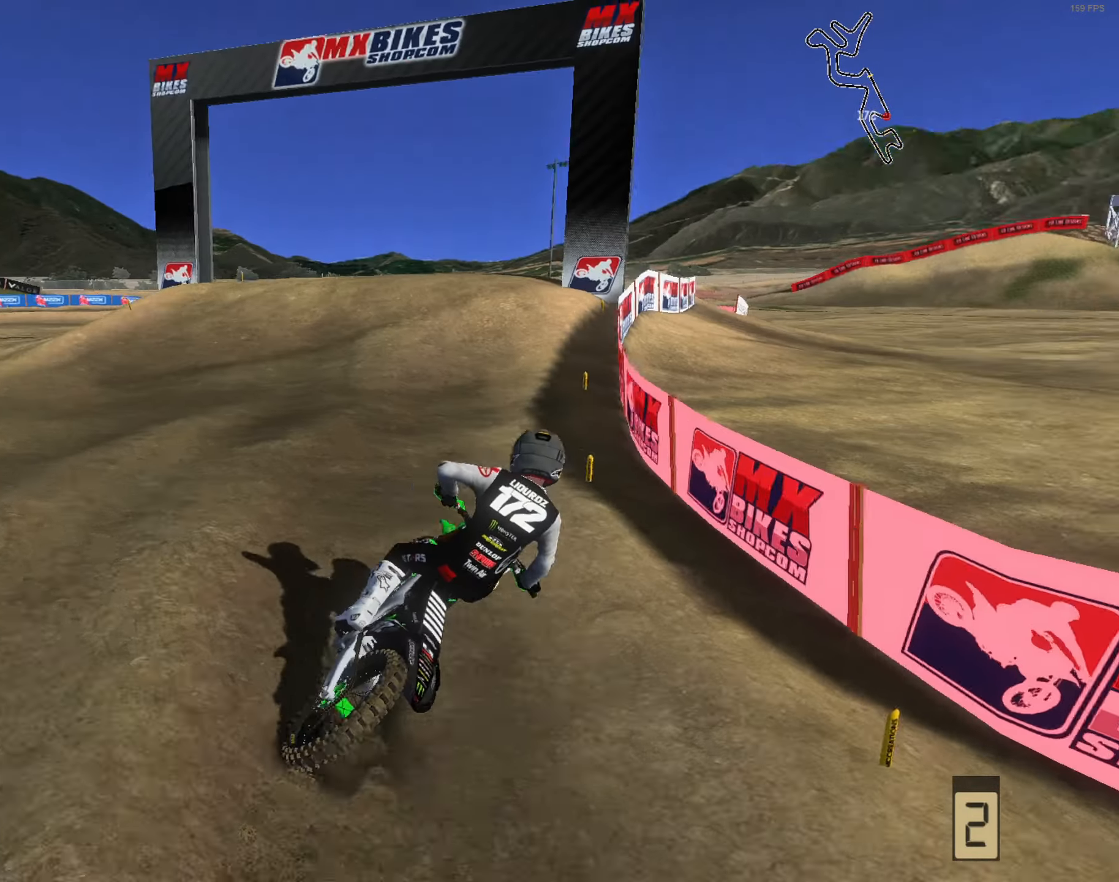
{"buttons": ["R2"], "left_stick": "left", "right_stick": "up", "events": [[116, "L3", "down"], [216, "L3", "up"], [383, "left_stick", "left"]]}
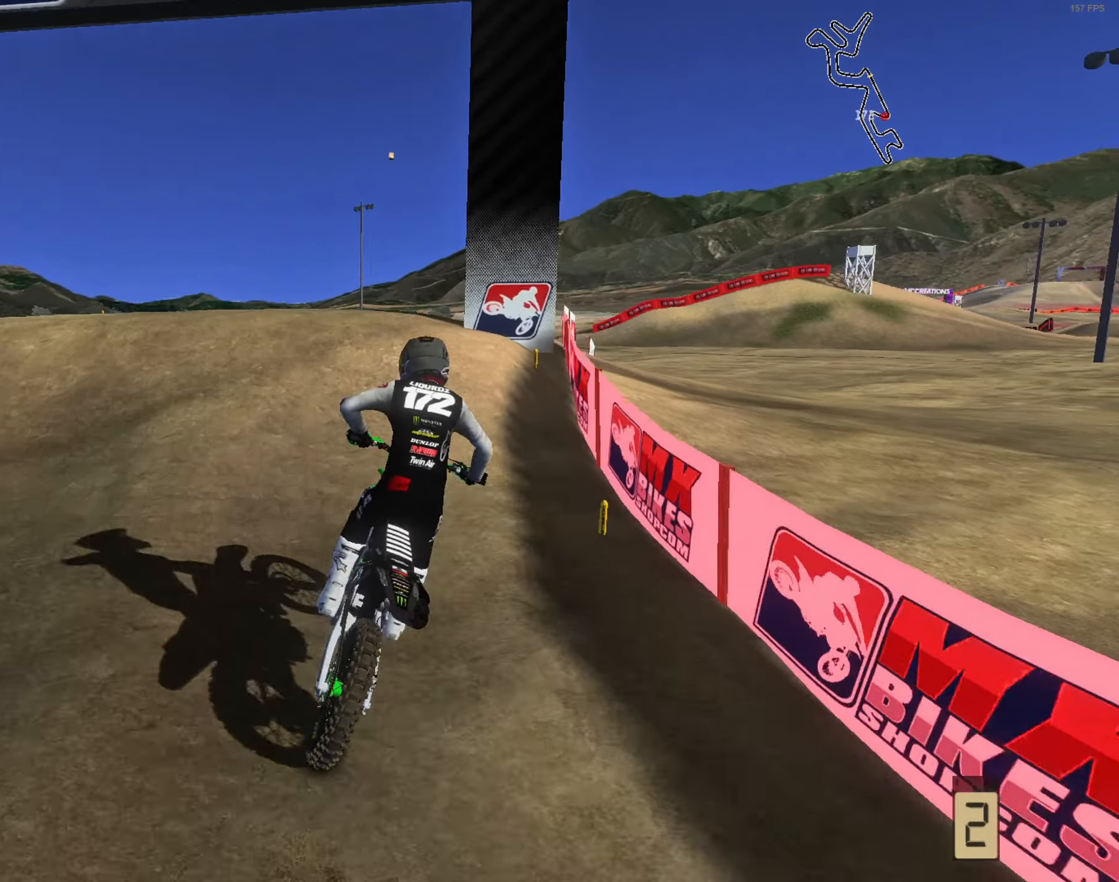
{"buttons": [], "left_stick": "left", "right_stick": "center", "events": [[16, "left_stick", "center"], [116, "left_stick", "left"], [183, "left_stick", "center"], [283, "left_stick", "left"], [416, "R2", "up"], [450, "right_stick", "center"]]}
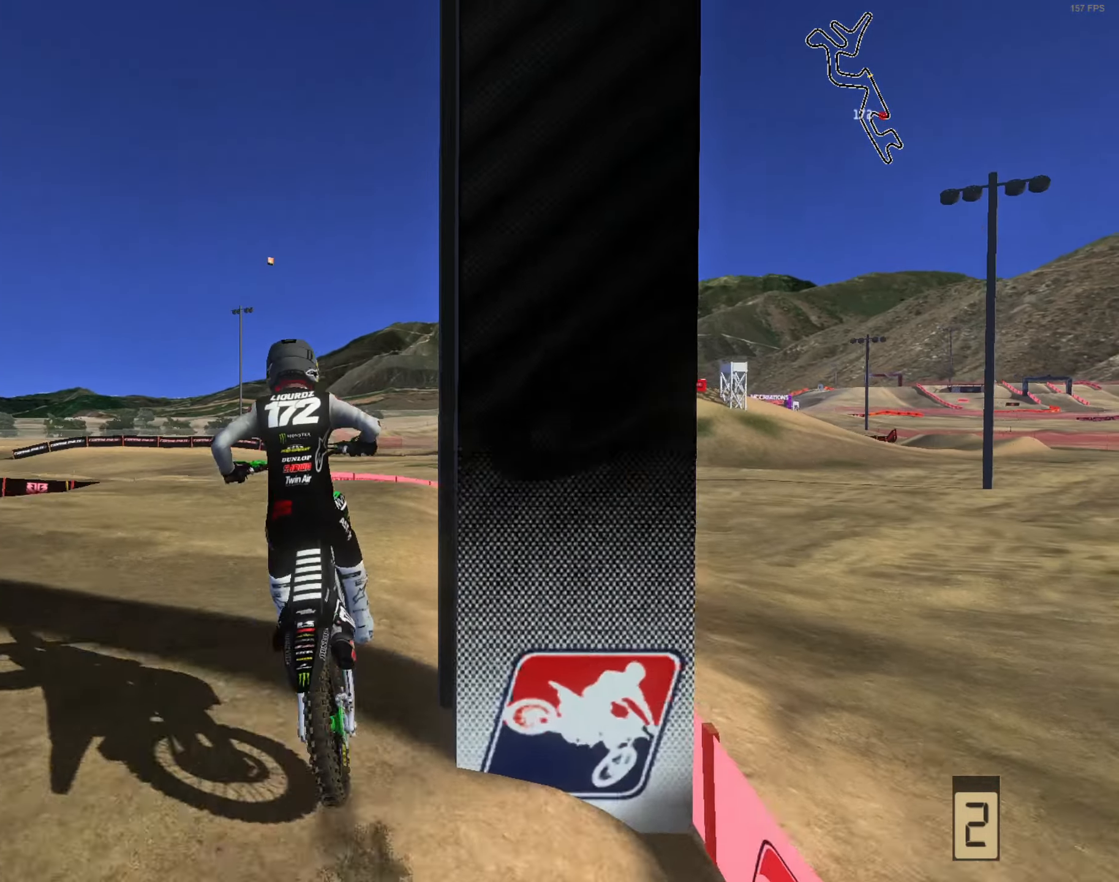
{"buttons": ["R2"], "left_stick": "center", "right_stick": "center", "events": [[16, "left_stick", "center"], [483, "R2", "down"]]}
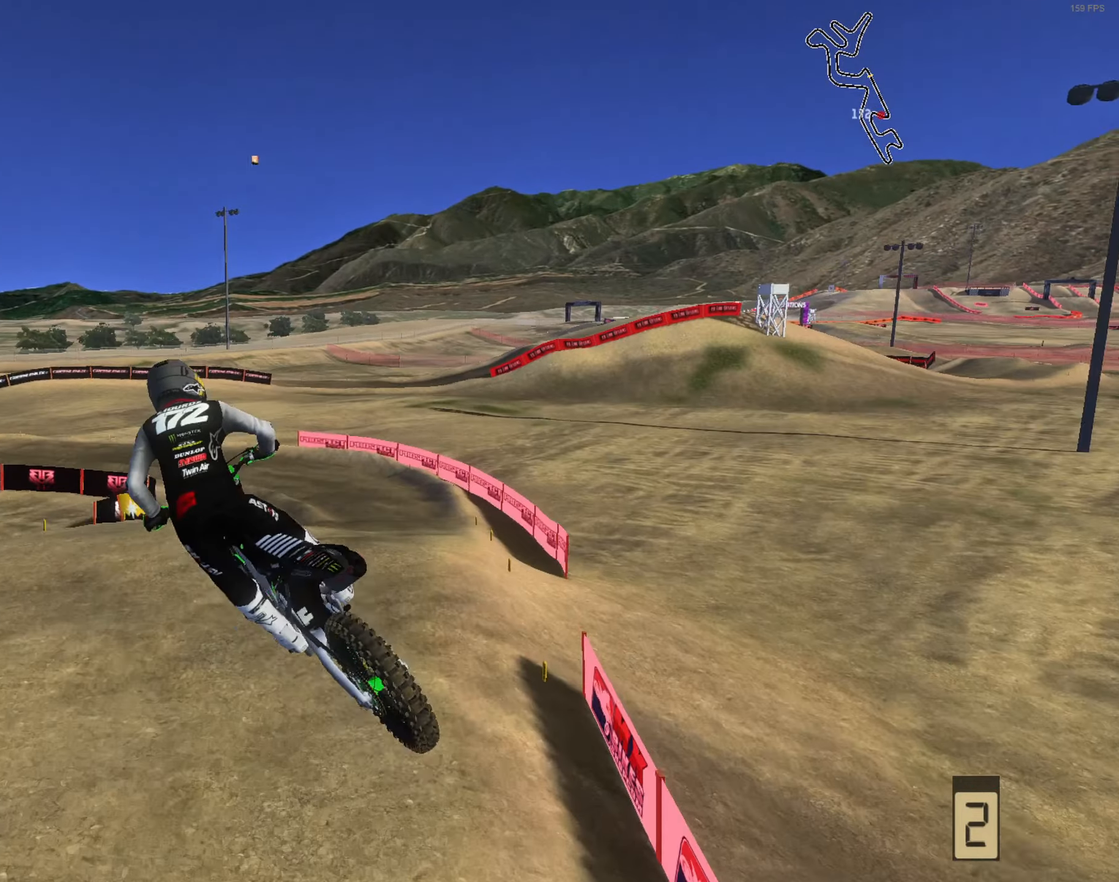
{"buttons": [], "left_stick": "up-left", "right_stick": "left", "events": [[116, "R2", "up"], [250, "R2", "down"], [350, "R2", "up"], [350, "right_stick", "left"], [483, "left_stick", "up-left"]]}
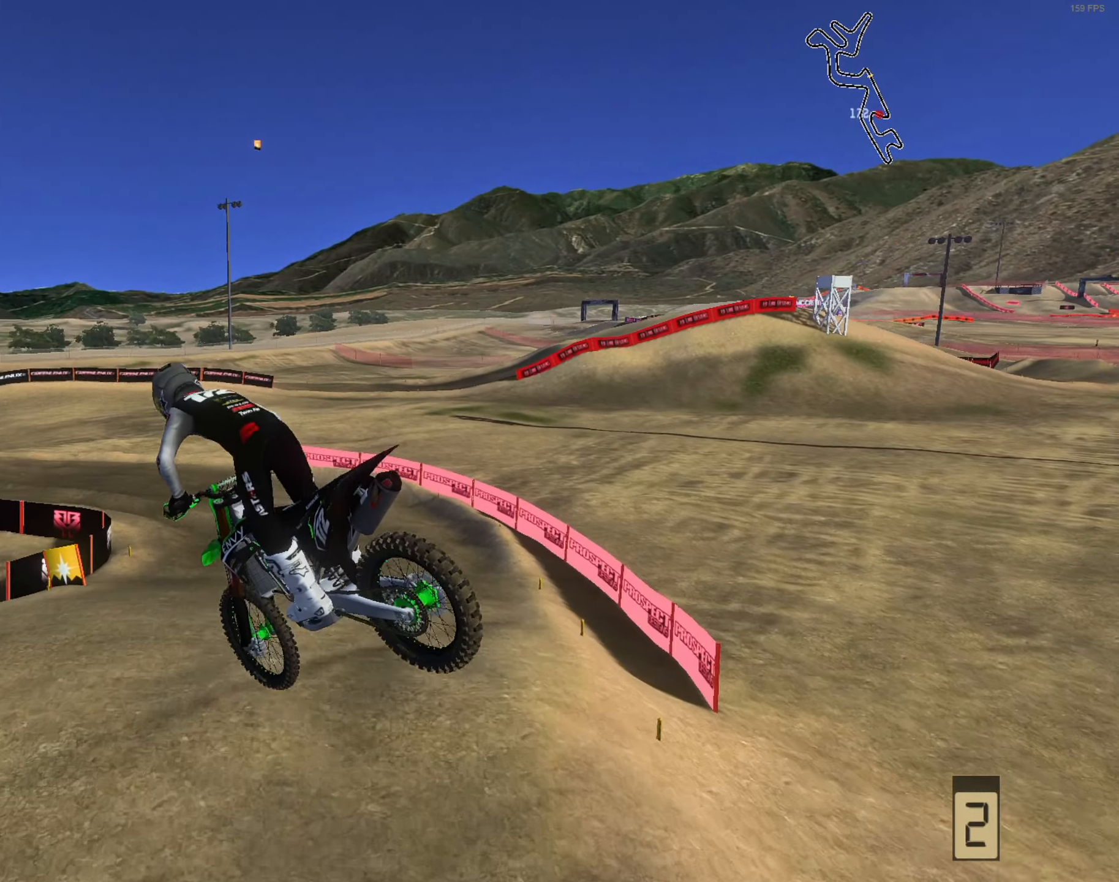
{"buttons": ["R2"], "left_stick": "up-left", "right_stick": "up", "events": [[250, "R2", "down"], [250, "right_stick", "up-left"], [483, "right_stick", "up"]]}
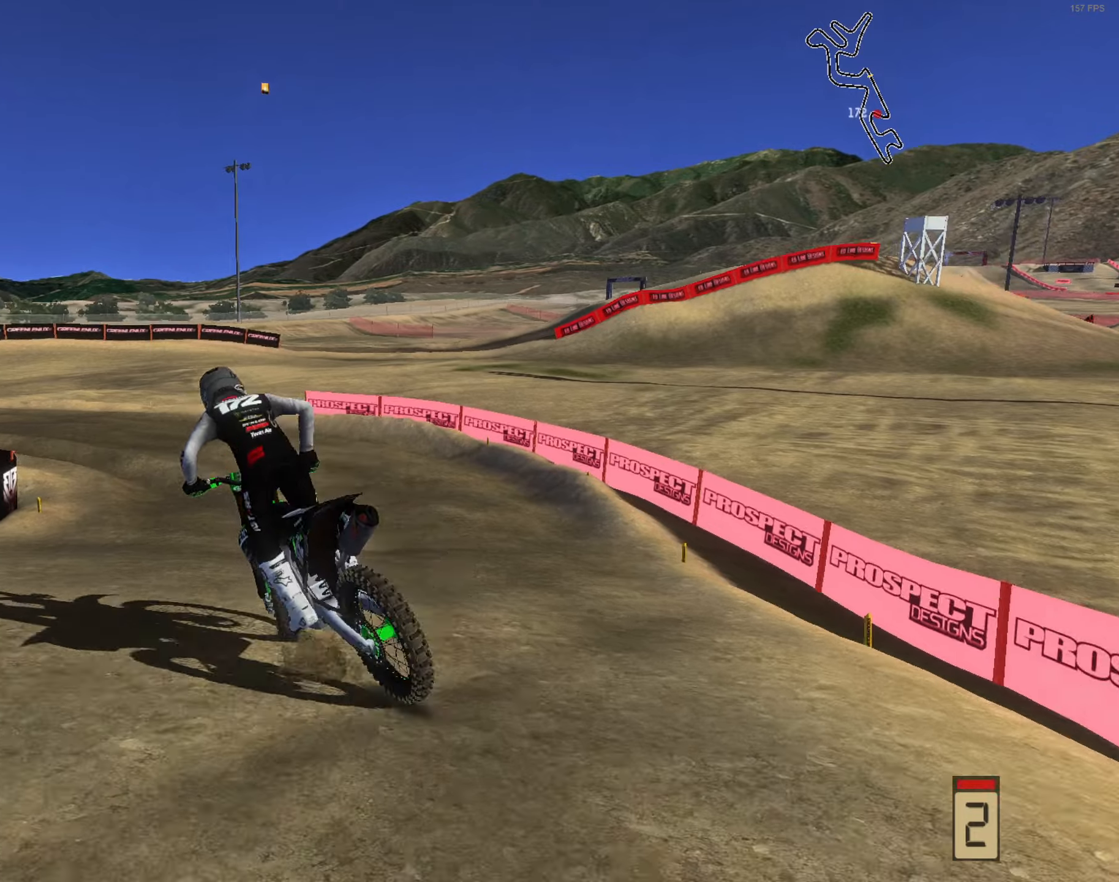
{"buttons": [], "left_stick": "up-left", "right_stick": "up-right", "events": [[150, "left_stick", "up"], [250, "left_stick", "left"], [350, "R2", "up"], [350, "right_stick", "up-right"], [417, "left_stick", "up-left"]]}
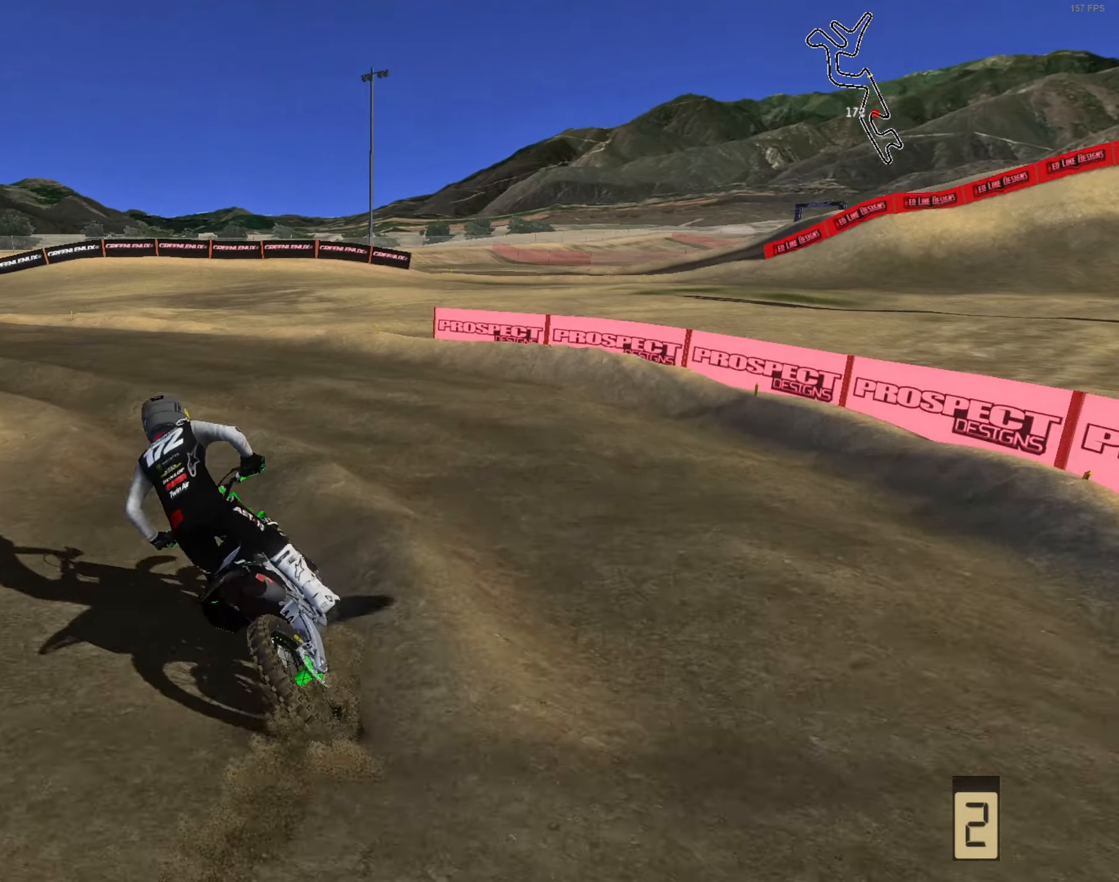
{"buttons": [], "left_stick": "left", "right_stick": "up-right", "events": [[17, "L3", "down"], [83, "R2", "down"], [117, "L3", "up"], [117, "left_stick", "up-right"], [317, "left_stick", "center"], [417, "R2", "up"], [417, "left_stick", "left"]]}
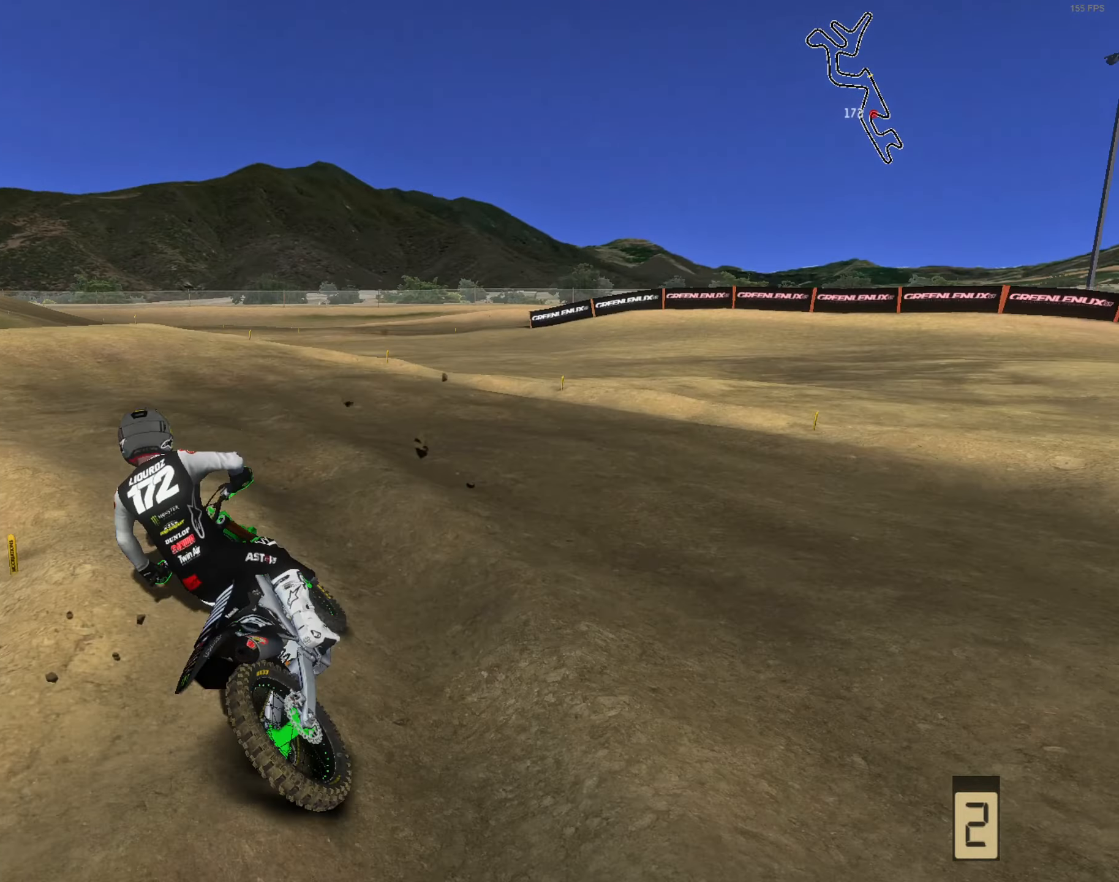
{"buttons": ["R2"], "left_stick": "center", "right_stick": "up-right", "events": [[150, "R2", "down"], [350, "left_stick", "center"]]}
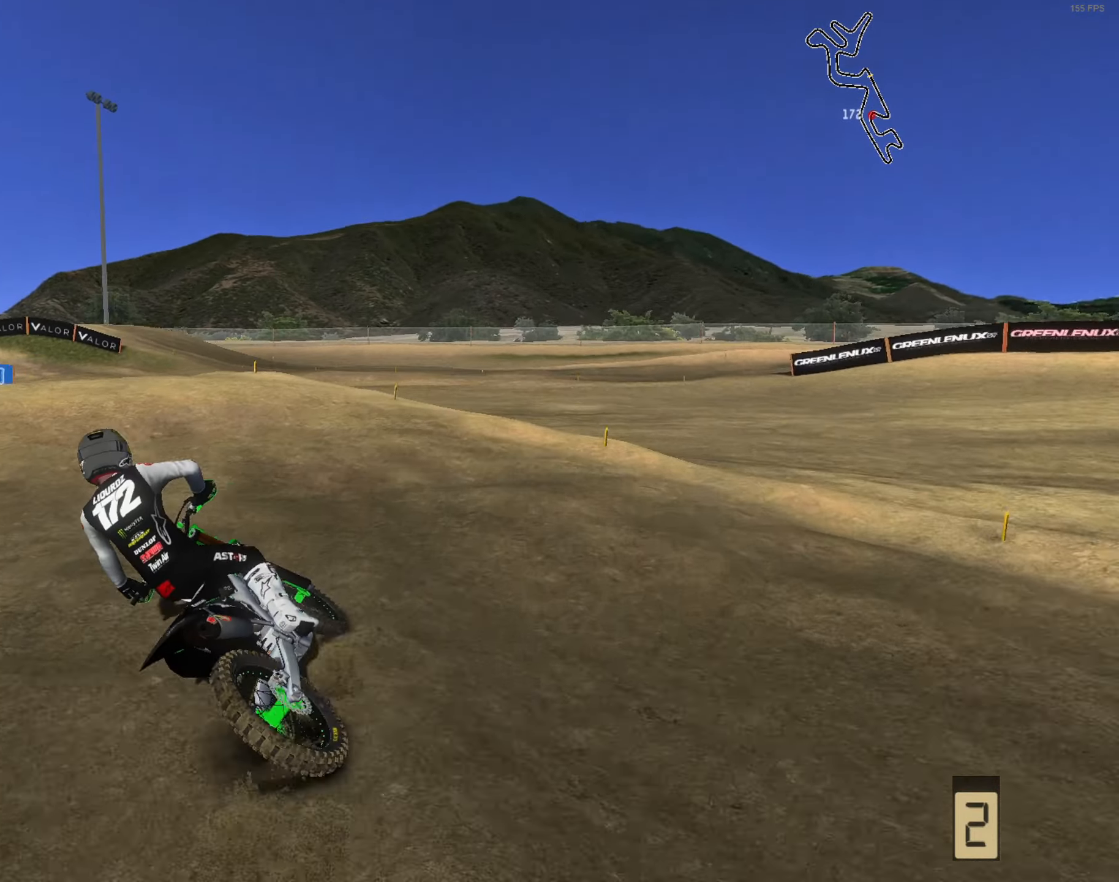
{"buttons": ["R2"], "left_stick": "left", "right_stick": "up", "events": [[217, "right_stick", "up"], [383, "left_stick", "left"]]}
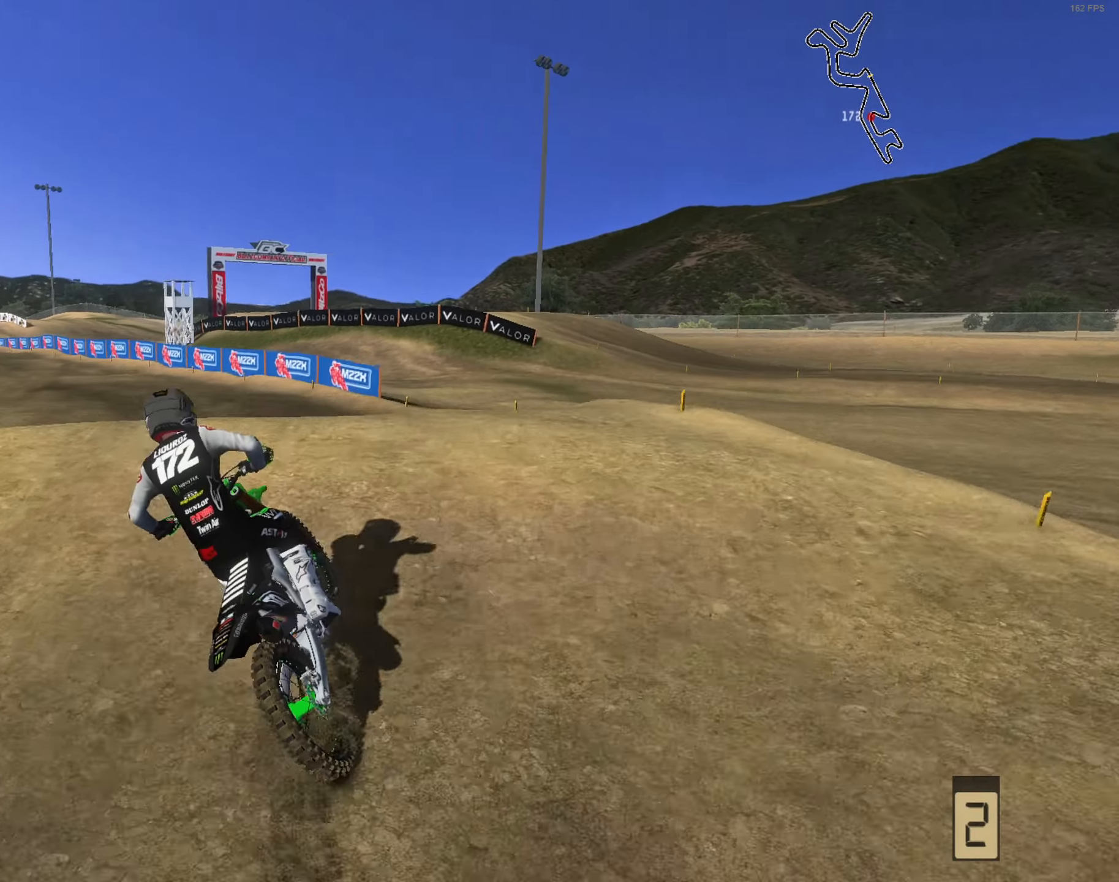
{"buttons": ["R2"], "left_stick": "center", "right_stick": "up-right", "events": [[117, "left_stick", "up"], [117, "right_stick", "up-right"], [283, "L3", "down"], [283, "left_stick", "center"], [350, "R1", "down"], [383, "L3", "up"], [450, "R1", "up"]]}
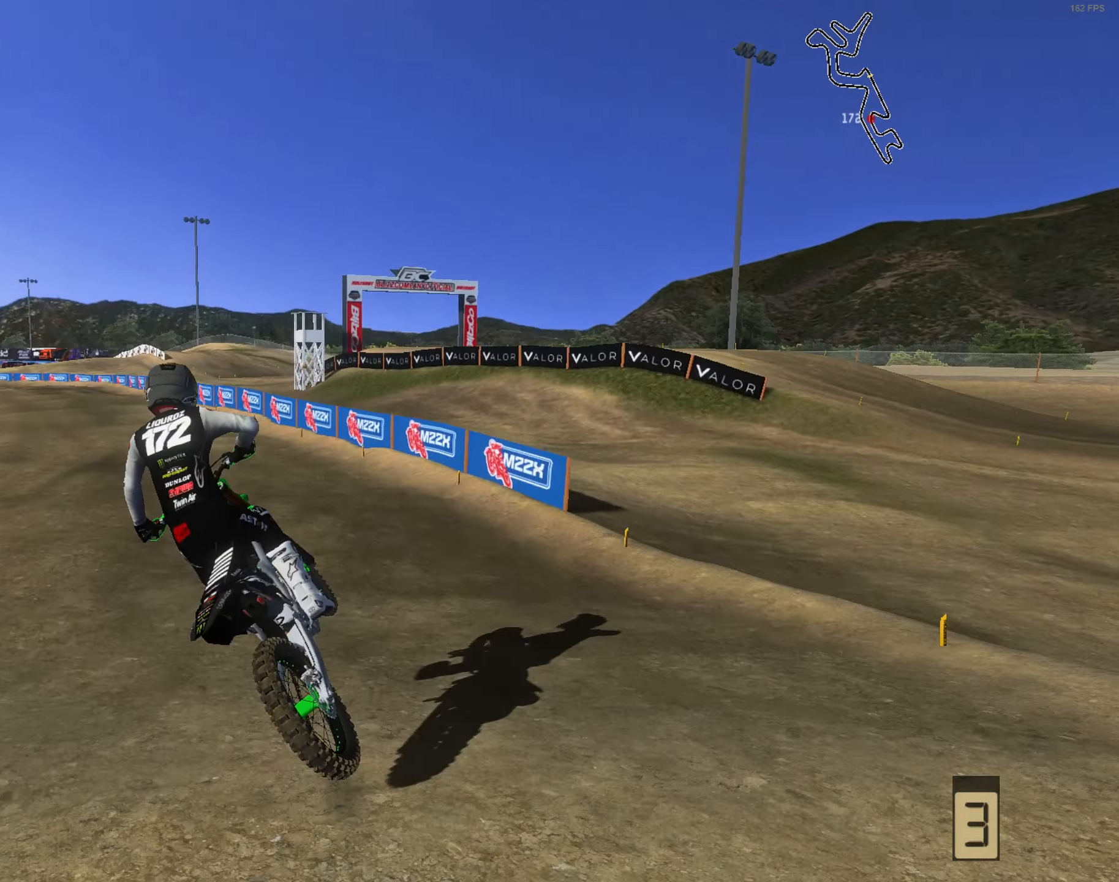
{"buttons": ["R2"], "left_stick": "up-left", "right_stick": "center", "events": [[117, "left_stick", "up-right"], [150, "right_stick", "up"], [183, "left_stick", "up"], [350, "L3", "down"], [350, "left_stick", "up-left"], [383, "right_stick", "center"], [450, "L3", "up"]]}
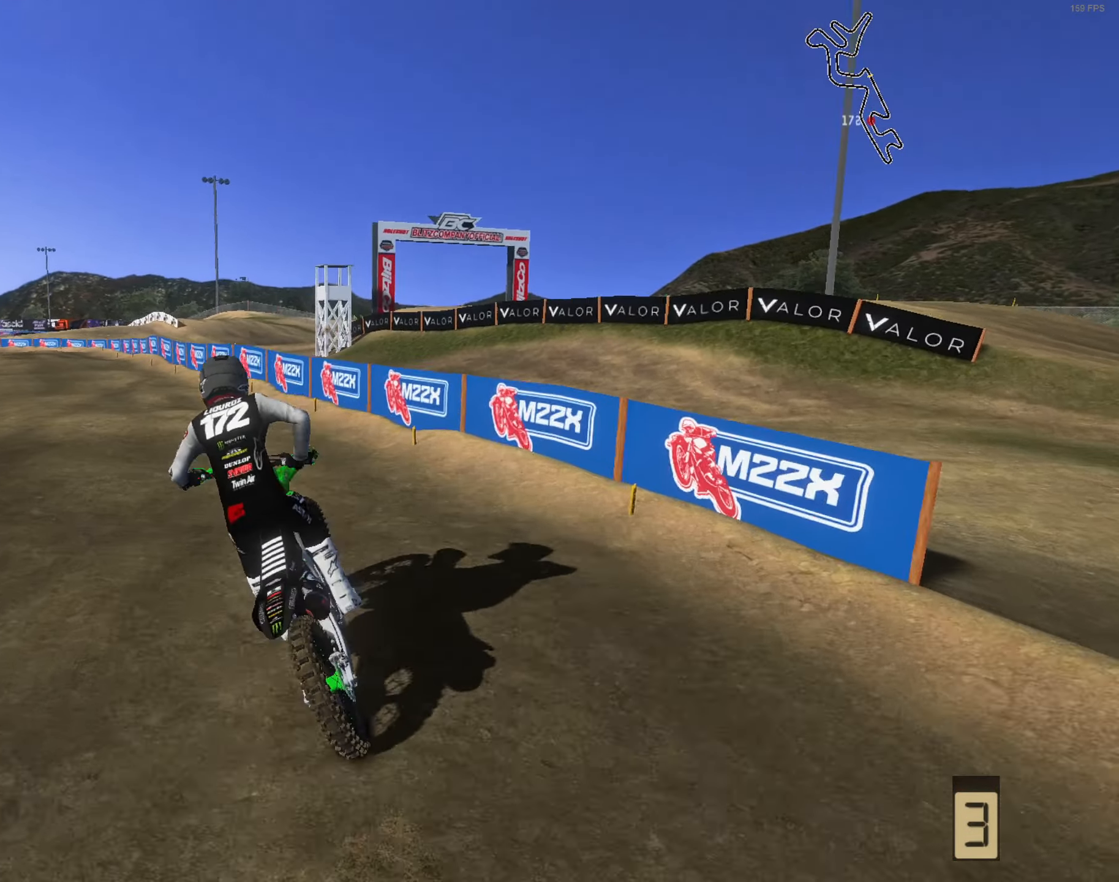
{"buttons": ["R2"], "left_stick": "center", "right_stick": "center", "events": [[183, "left_stick", "up"], [350, "L3", "down"], [350, "left_stick", "left"], [450, "L3", "up"], [483, "left_stick", "center"]]}
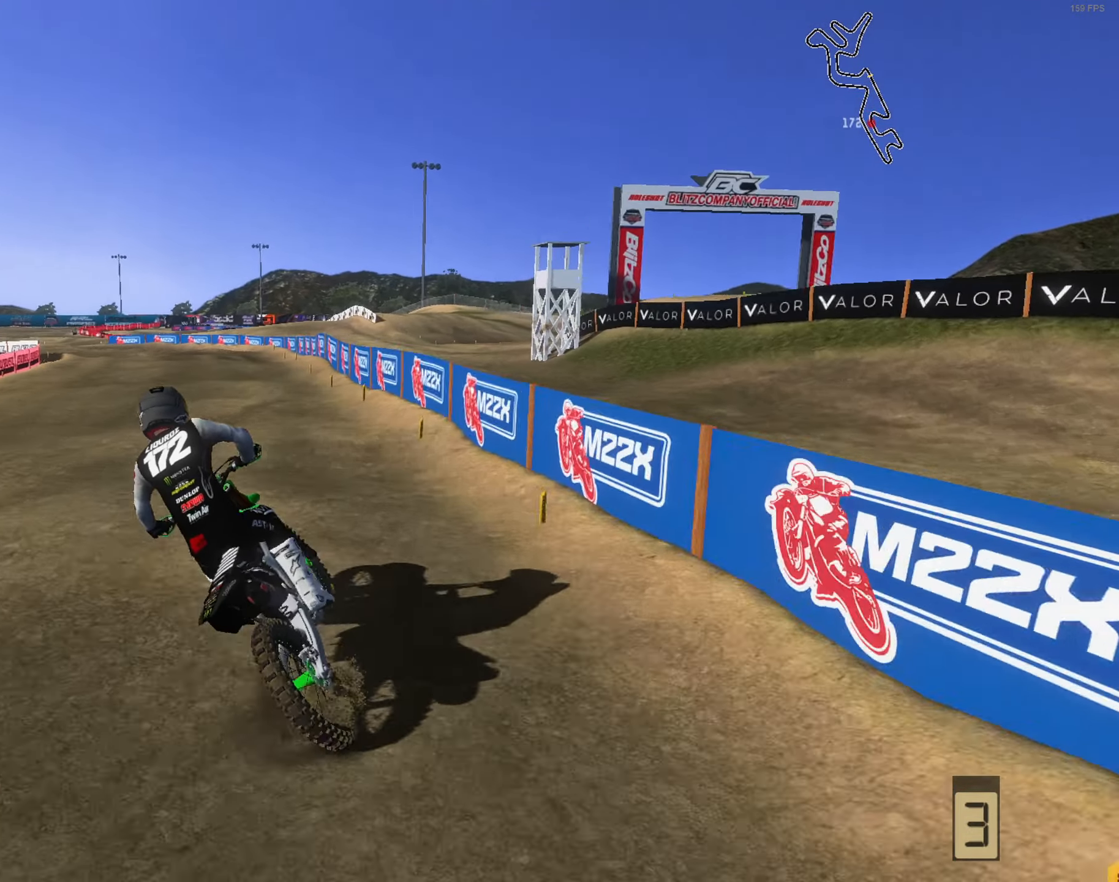
{"buttons": ["R2"], "left_stick": "center", "right_stick": "down-left", "events": [[17, "left_stick", "up-right"], [183, "left_stick", "center"], [217, "right_stick", "down"], [283, "right_stick", "down-left"]]}
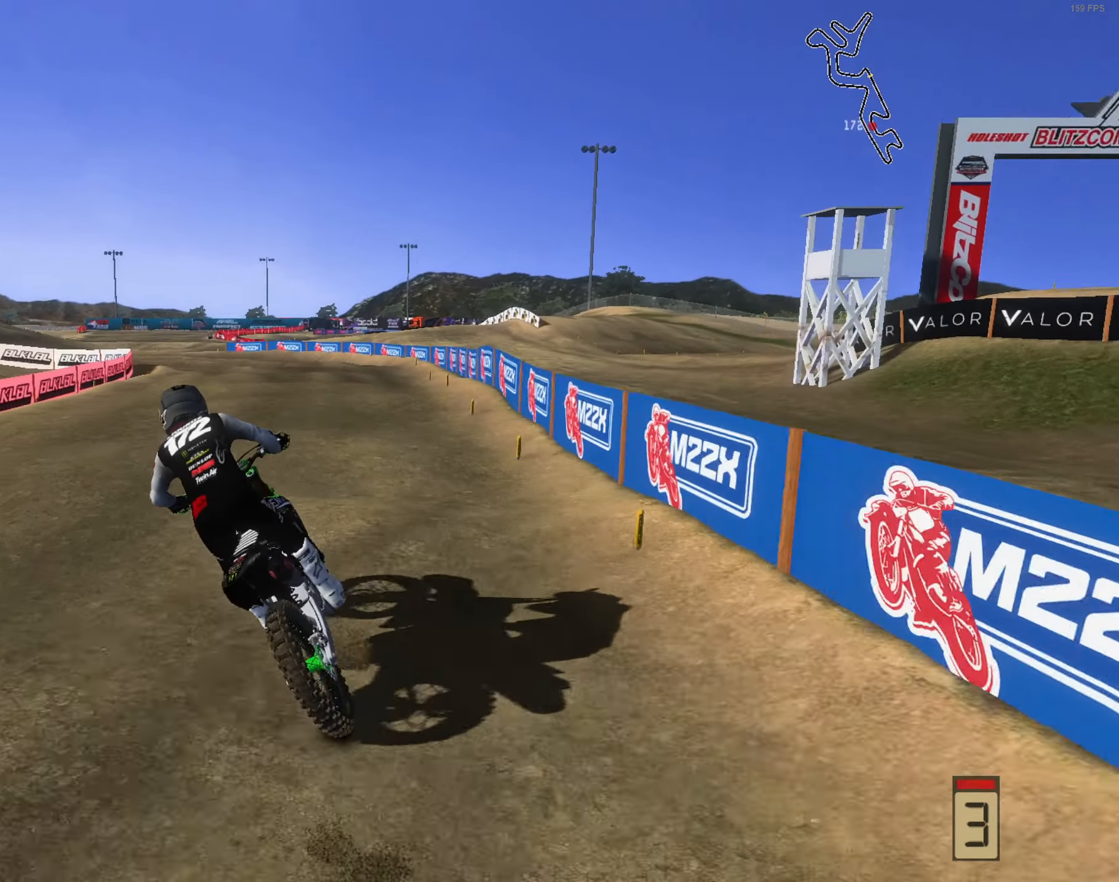
{"buttons": ["R2"], "left_stick": "left", "right_stick": "down-left", "events": [[217, "left_stick", "left"], [350, "left_stick", "center"], [483, "left_stick", "left"]]}
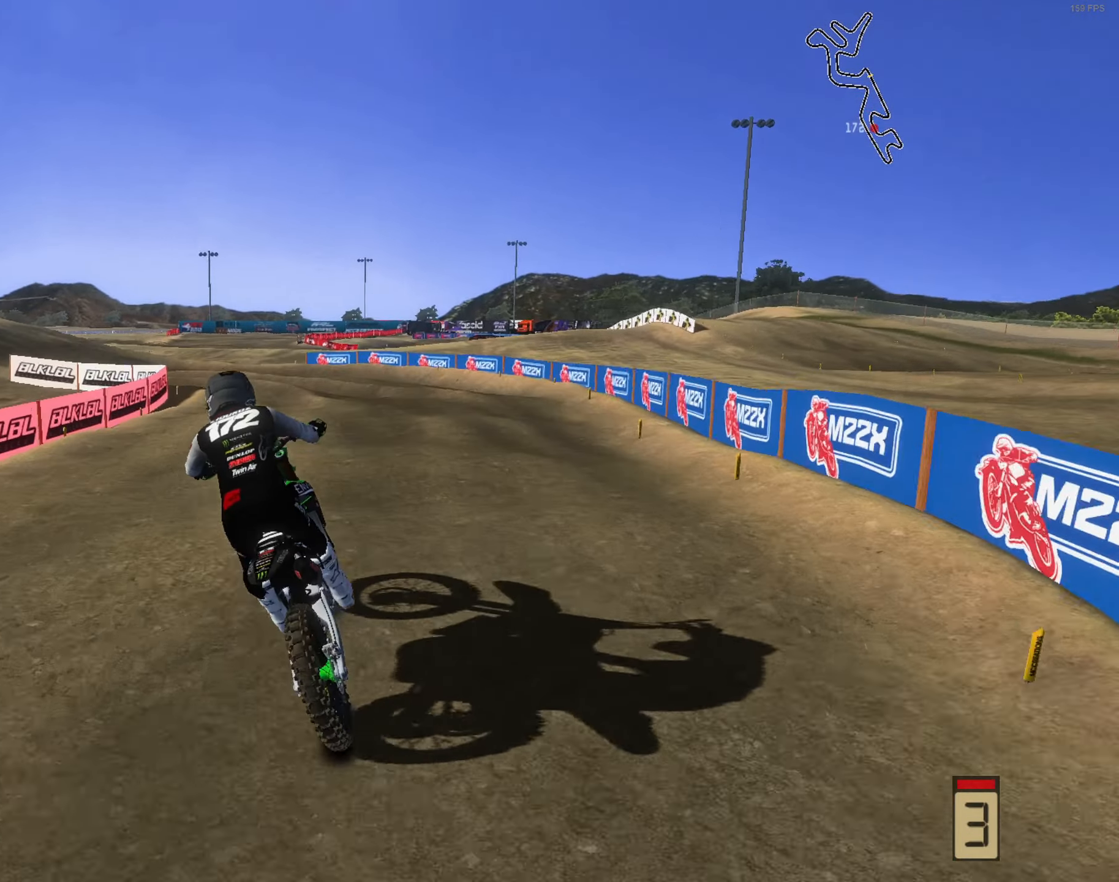
{"buttons": [], "left_stick": "center", "right_stick": "down", "events": [[117, "R2", "up"], [117, "right_stick", "down"], [150, "left_stick", "center"], [250, "left_stick", "left"], [350, "left_stick", "center"]]}
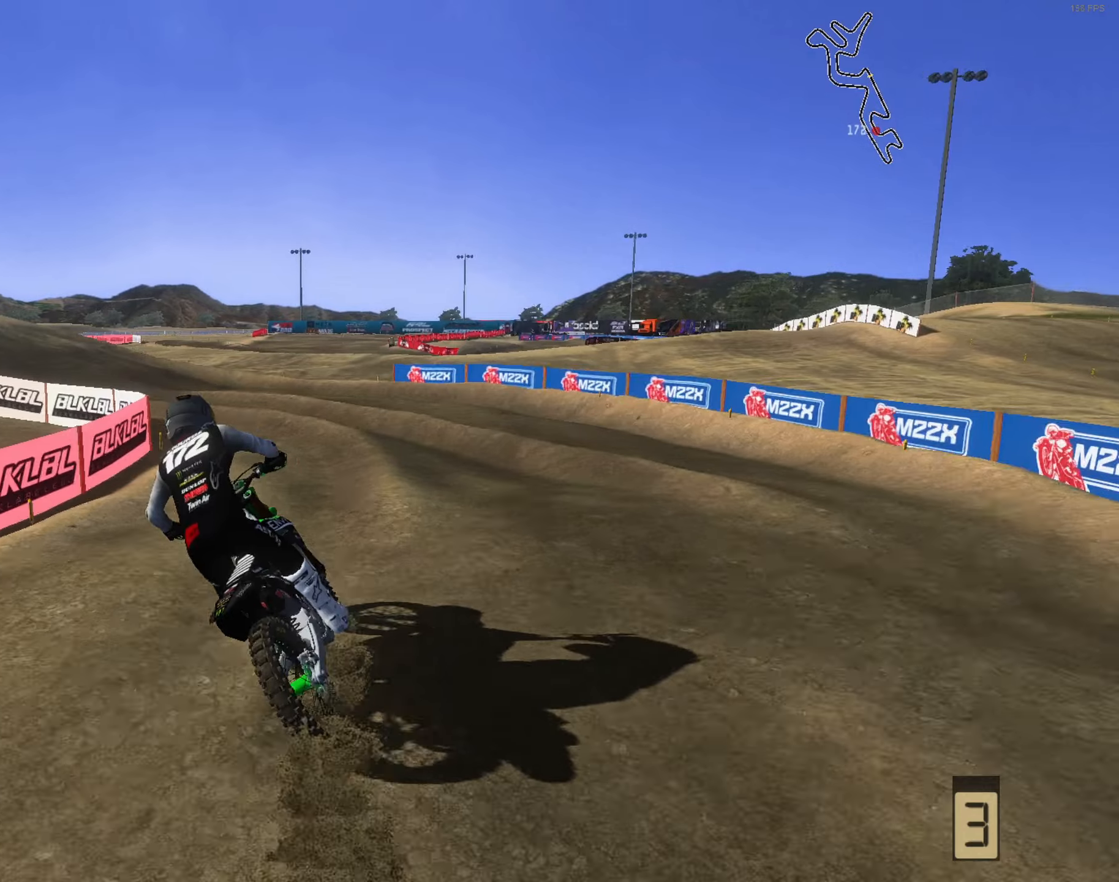
{"buttons": [], "left_stick": "left", "right_stick": "right", "events": [[17, "R2", "down"], [50, "right_stick", "center"], [117, "left_stick", "up-left"], [150, "R2", "up"], [184, "L3", "down"], [250, "L3", "up"], [250, "right_stick", "right"], [384, "R2", "down"], [450, "left_stick", "left"], [484, "R2", "up"]]}
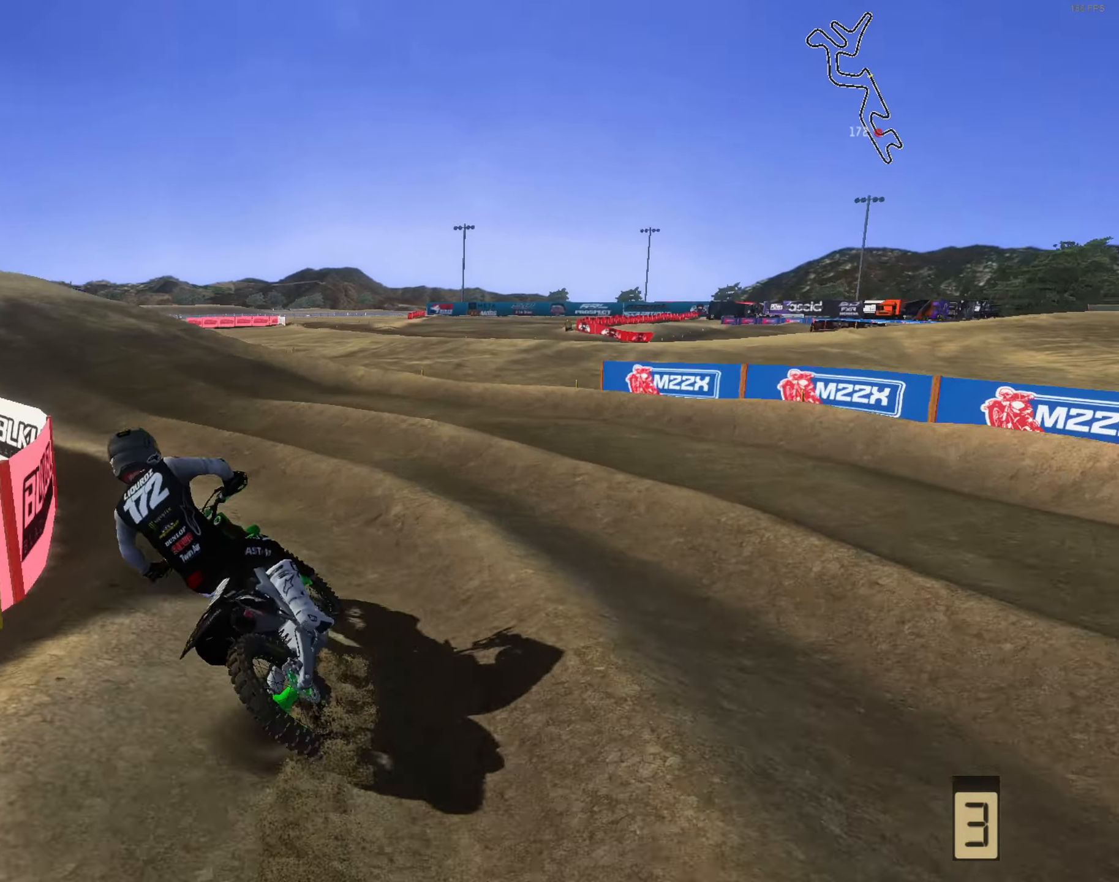
{"buttons": ["R2", "L3"], "left_stick": "right", "right_stick": "up", "events": [[50, "R2", "down"], [50, "left_stick", "center"], [50, "right_stick", "up-right"], [384, "left_stick", "right"], [417, "L3", "down"], [450, "right_stick", "up"]]}